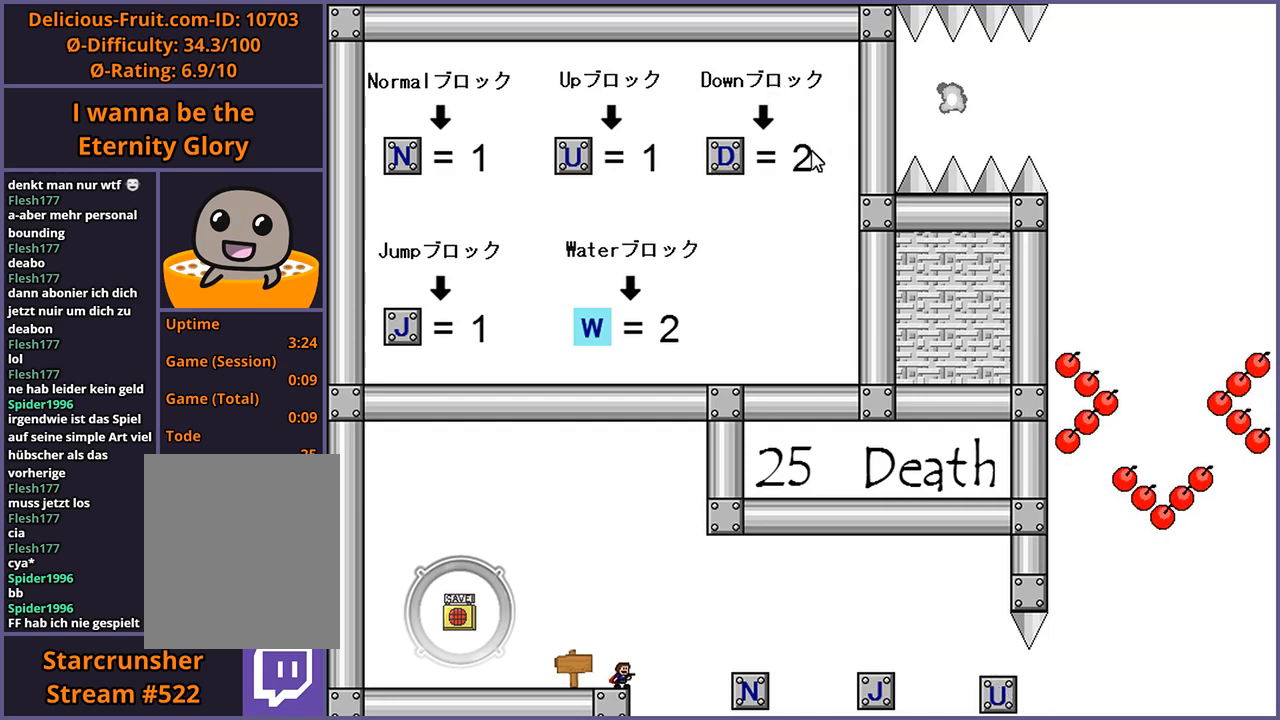
Gameplay with keyboard; each line is a JSON object with the keys held at the frame after it. "events" lists presses ("down") and releases ("up") of "down", "left", "r", "right", "s", "shift_l", "shift_r", "up" and "z" between this image and that frame as [ms after this image, input, new state], when the widget could be followed in between. No other keys are recorded. Mouse input is not recorded.
{"keys": ["right", "shift_l"], "events": [[100, "right", "down"], [120, "shift_l", "down"], [180, "shift_l", "up"], [480, "shift_l", "down"]]}
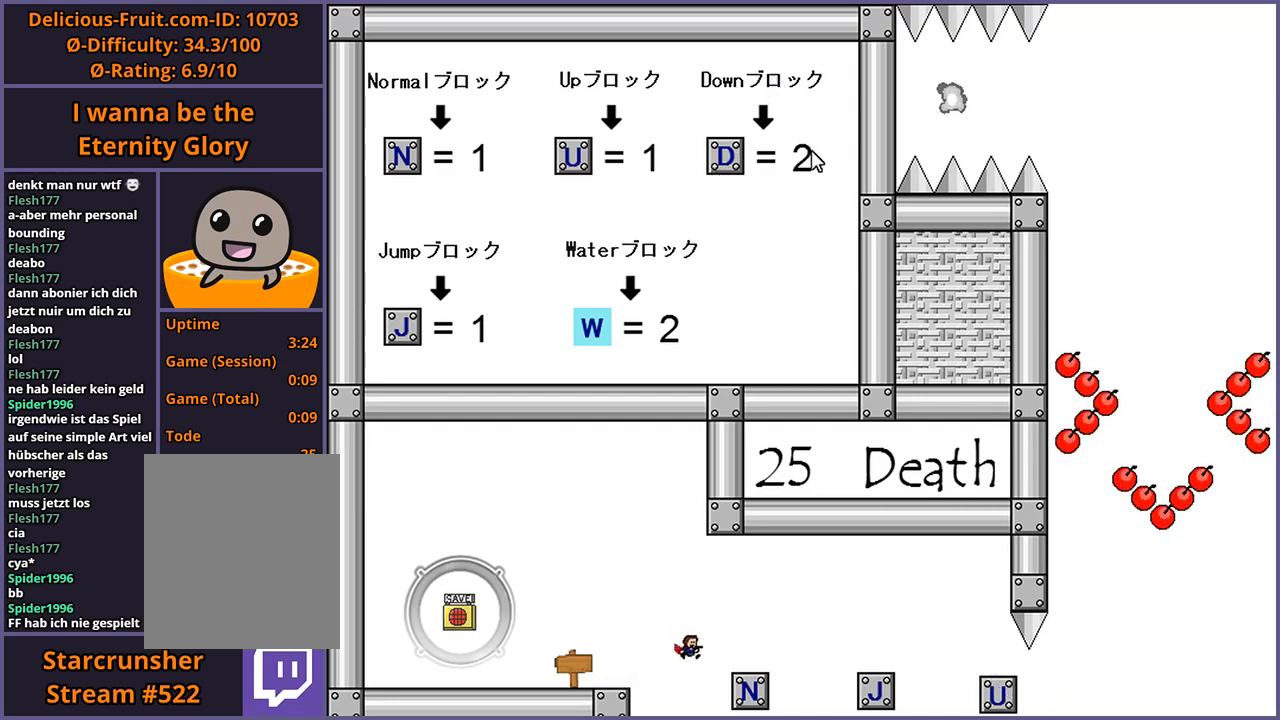
{"keys": ["right", "shift_l"], "events": [[20, "shift_l", "up"], [340, "right", "up"], [480, "right", "down"], [480, "shift_l", "down"]]}
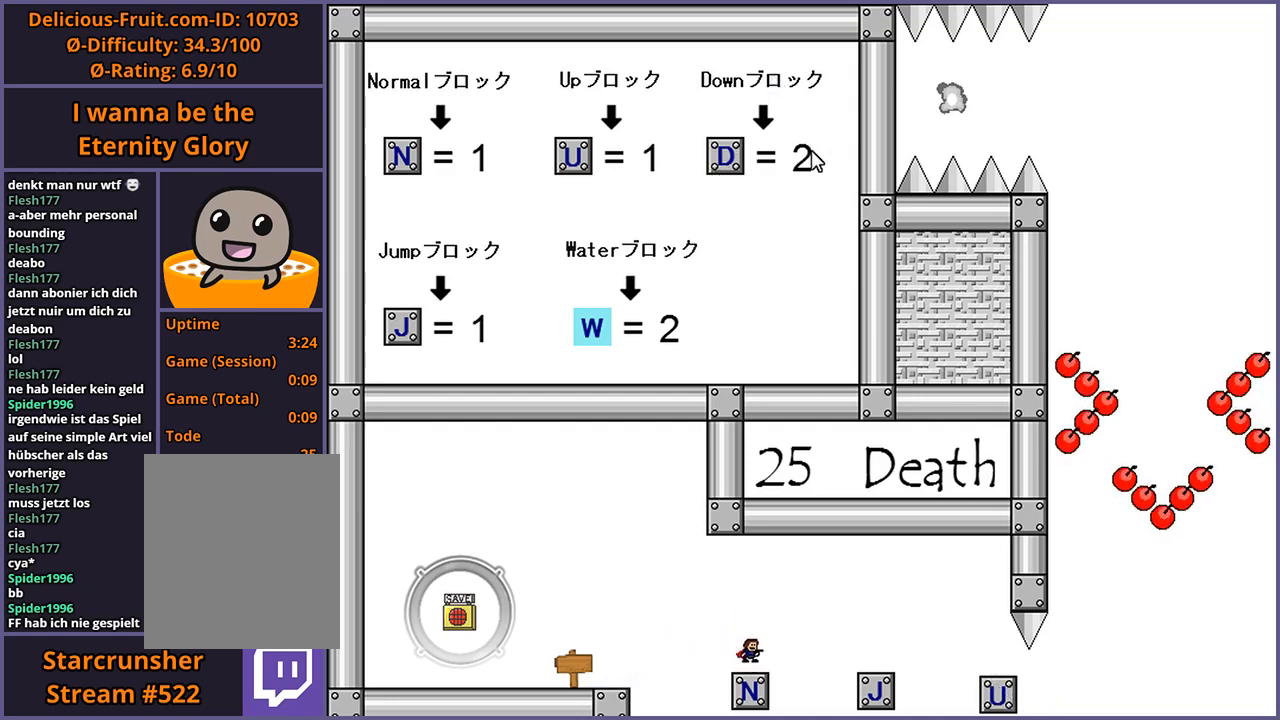
{"keys": ["right"], "events": [[80, "shift_l", "up"], [420, "shift_l", "down"], [460, "shift_l", "up"]]}
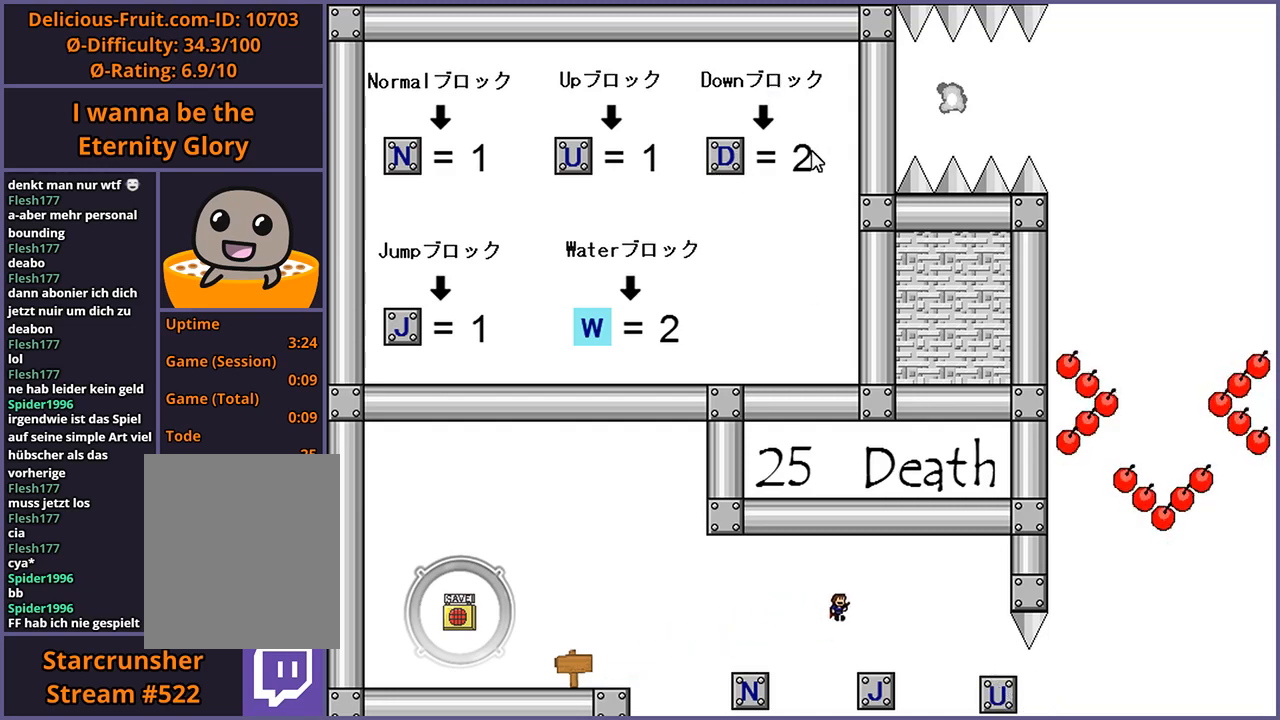
{"keys": [], "events": [[200, "right", "up"]]}
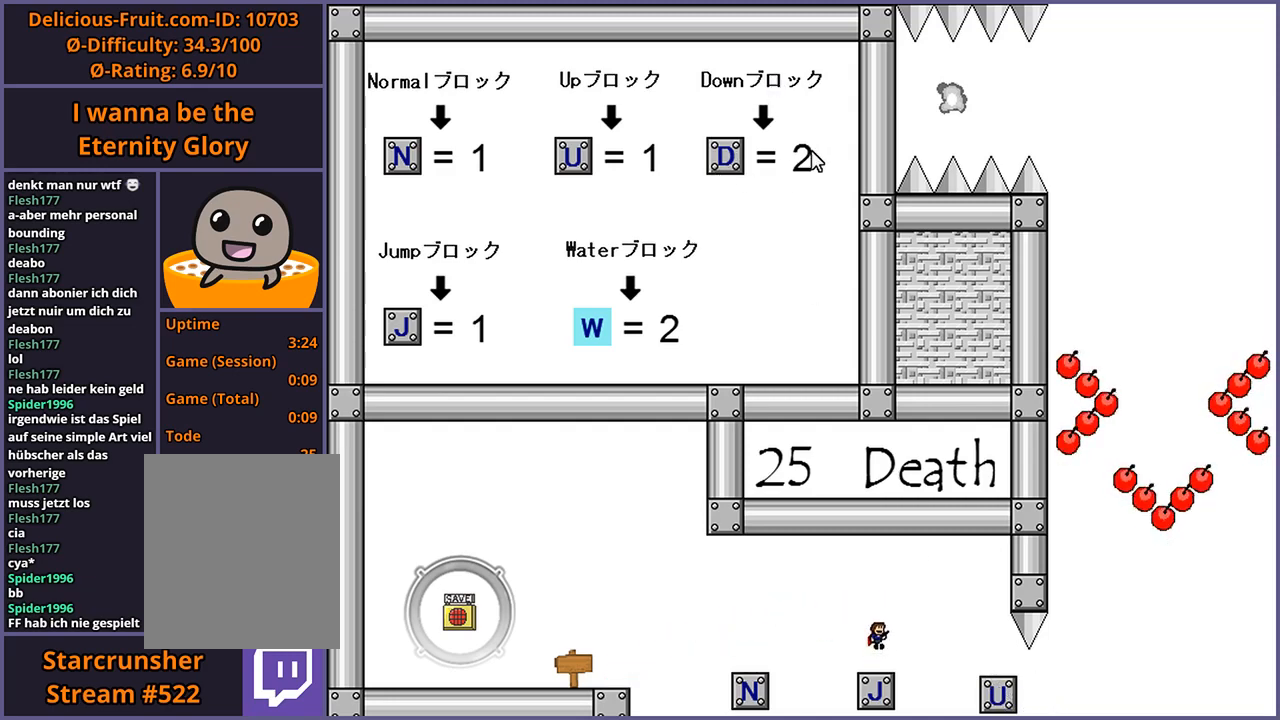
{"keys": [], "events": []}
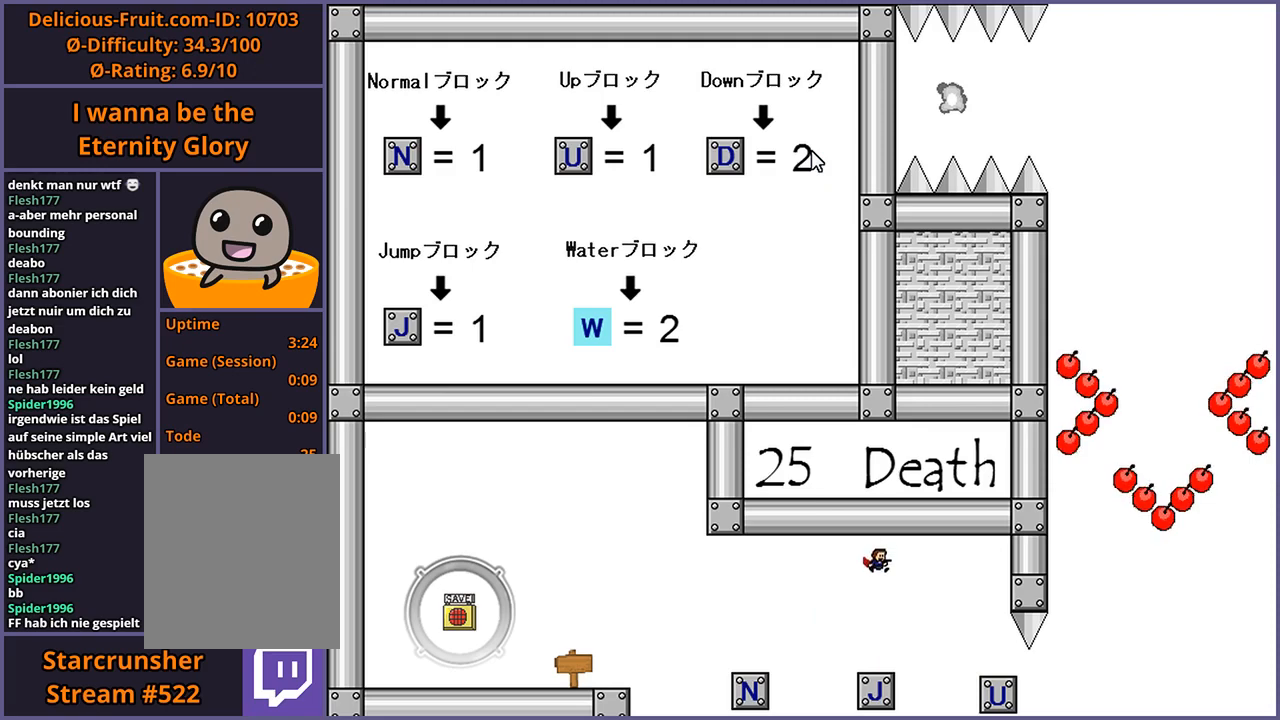
{"keys": ["right"], "events": [[300, "right", "down"]]}
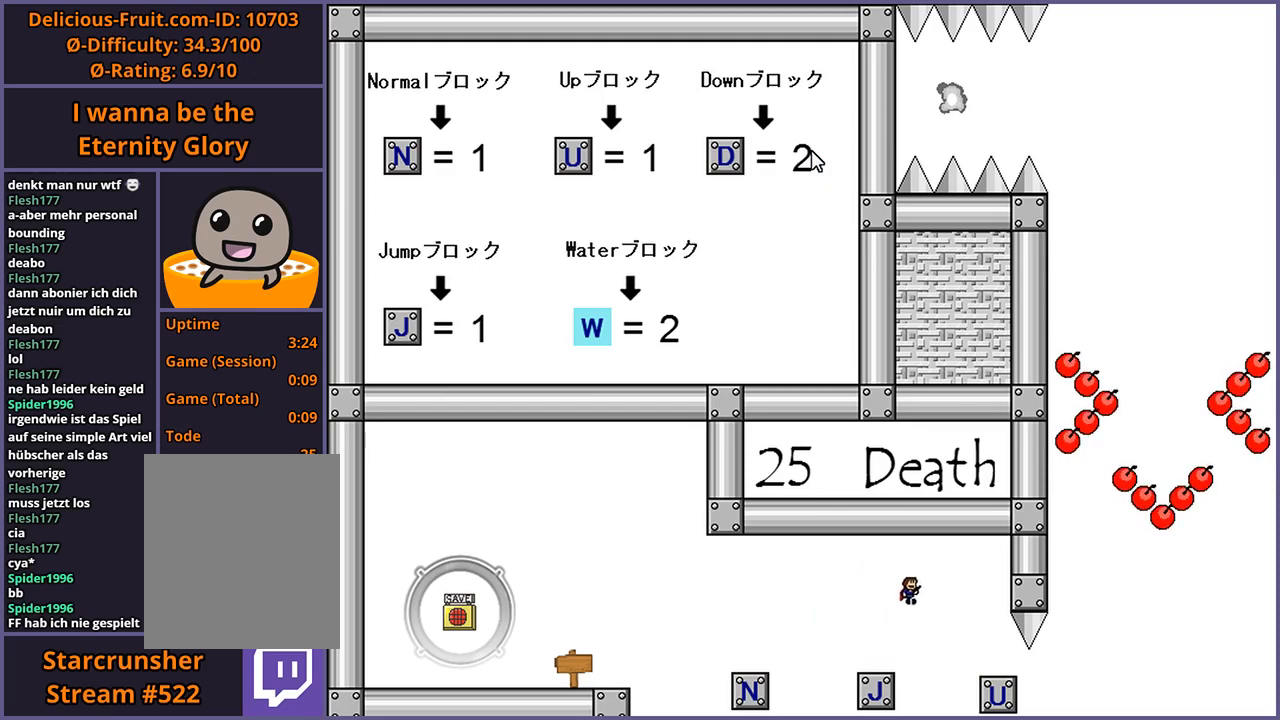
{"keys": [], "events": [[440, "right", "up"]]}
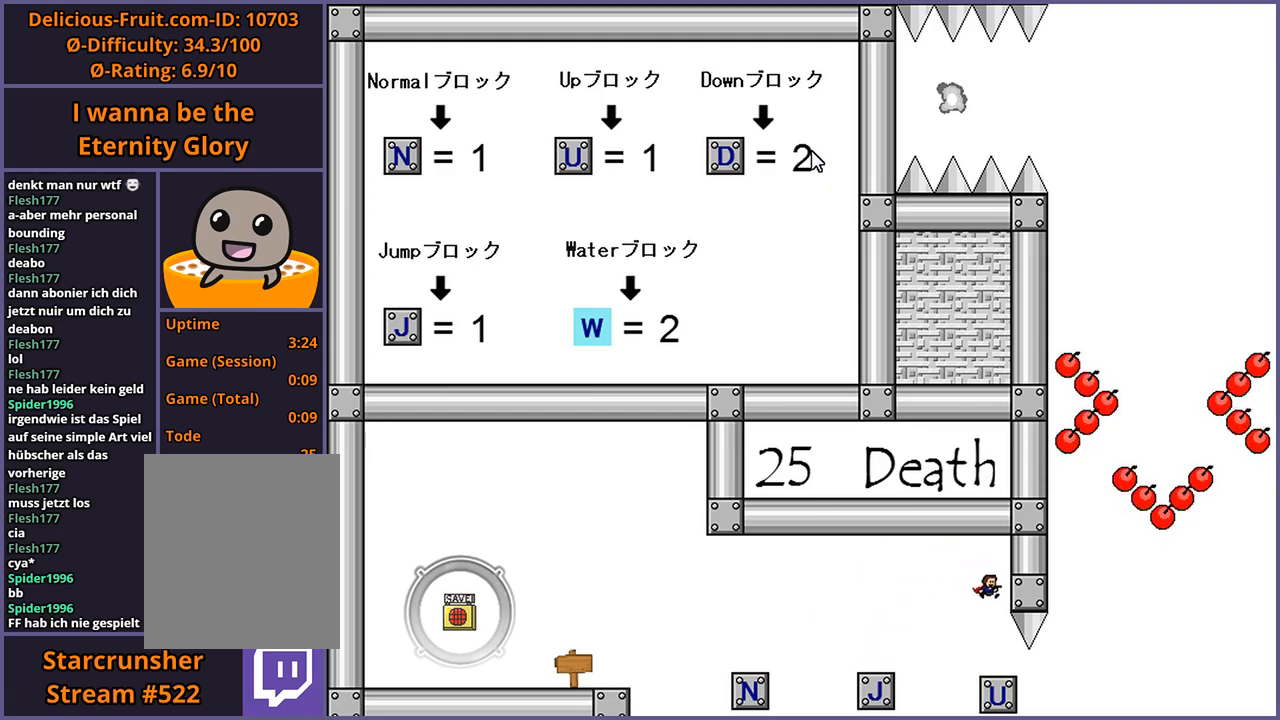
{"keys": [], "events": []}
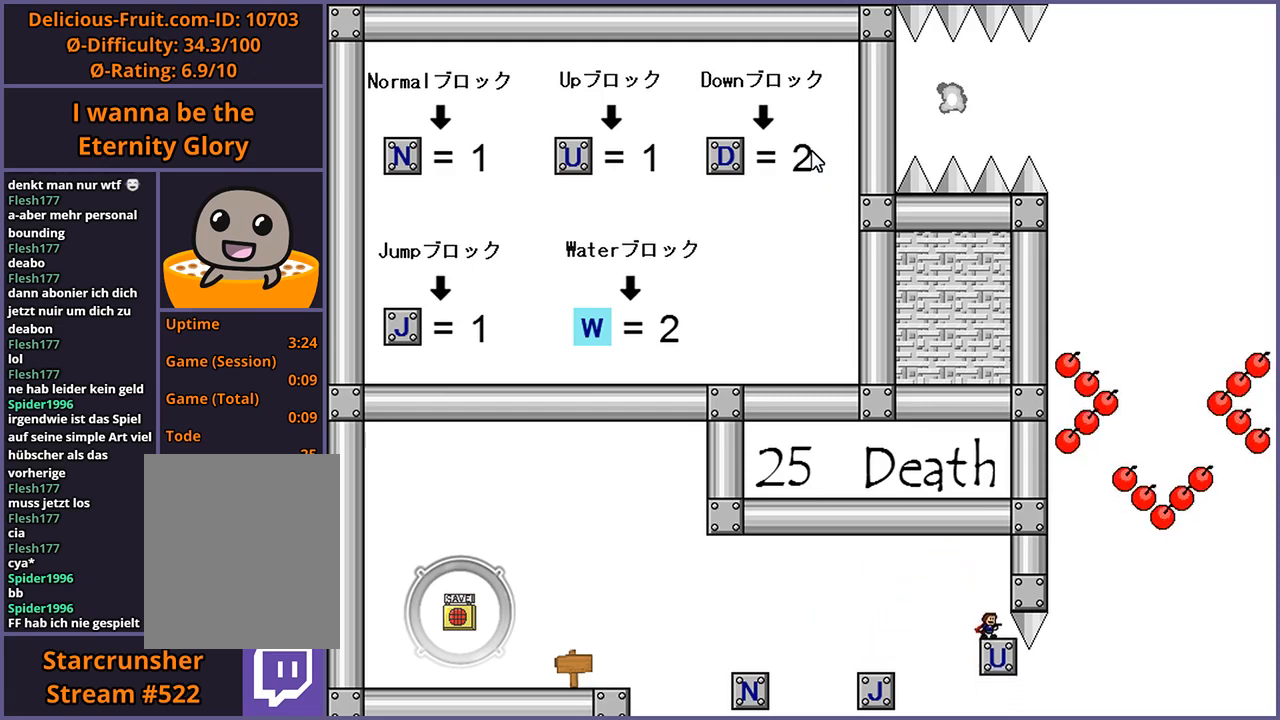
{"keys": ["left"], "events": [[280, "shift_l", "down"], [300, "left", "down"], [340, "shift_l", "up"]]}
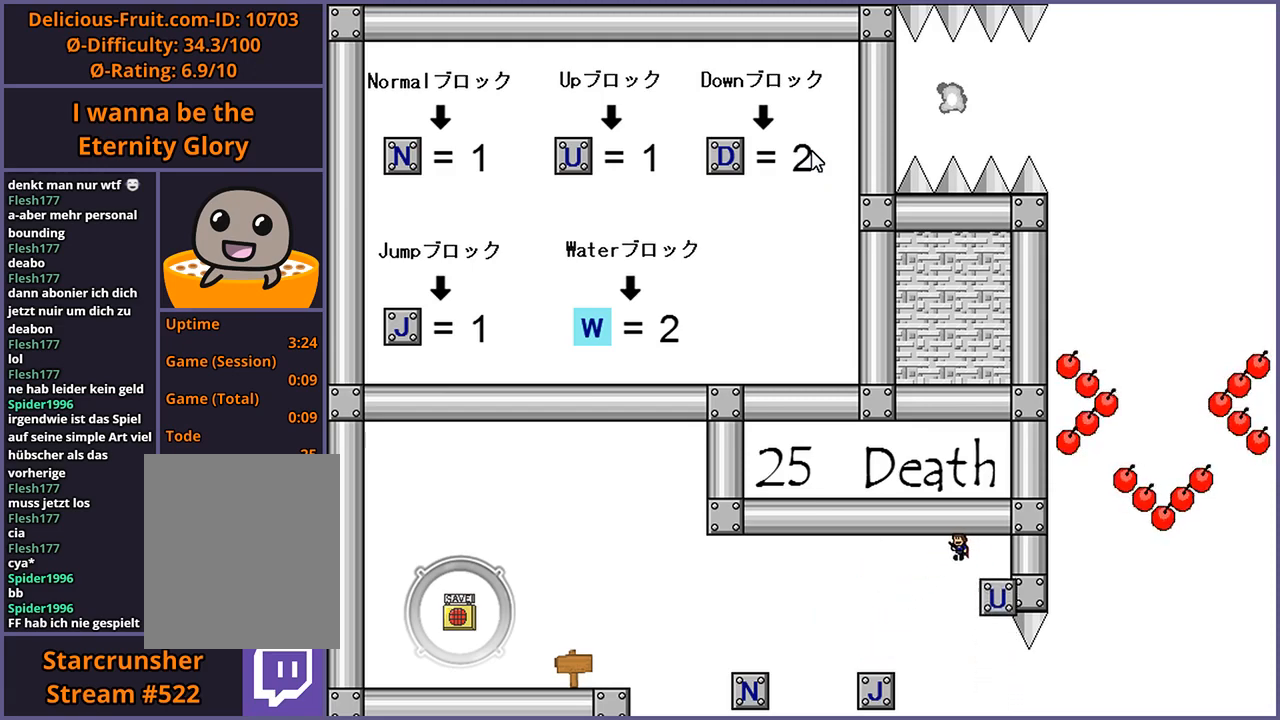
{"keys": [], "events": [[260, "shift_l", "down"], [300, "shift_l", "up"], [380, "left", "up"]]}
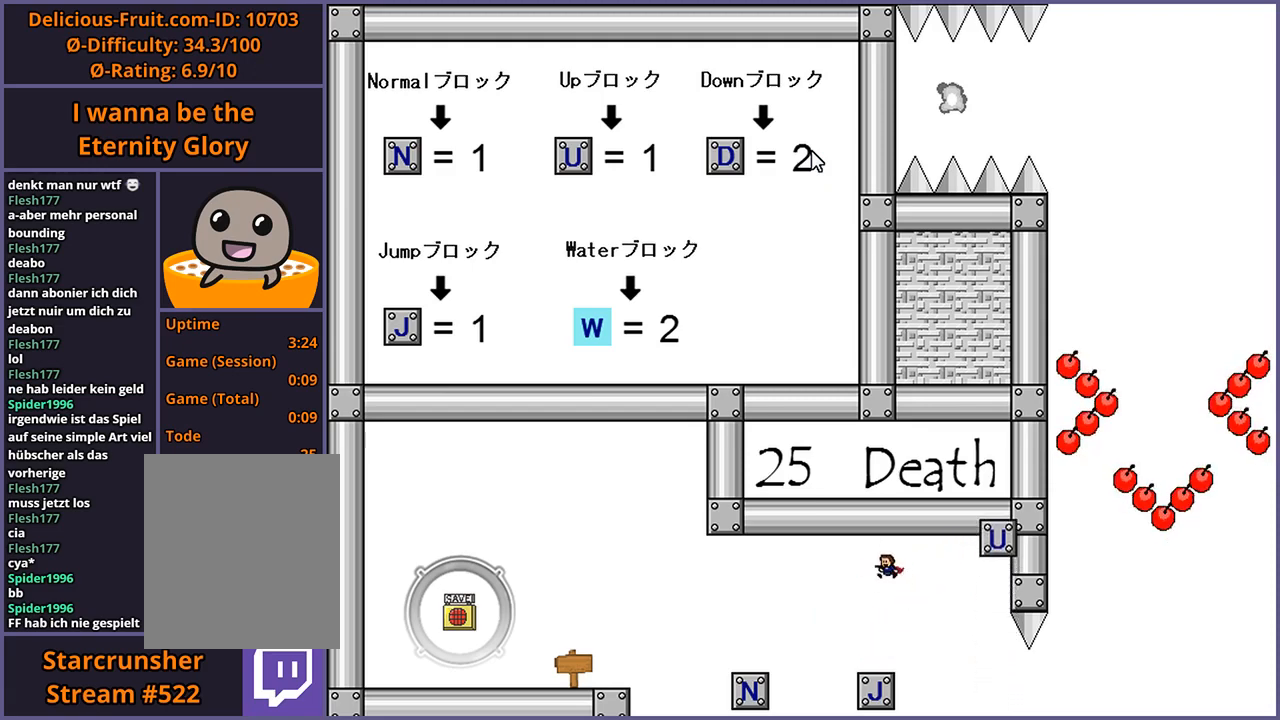
{"keys": ["left"], "events": [[380, "left", "down"]]}
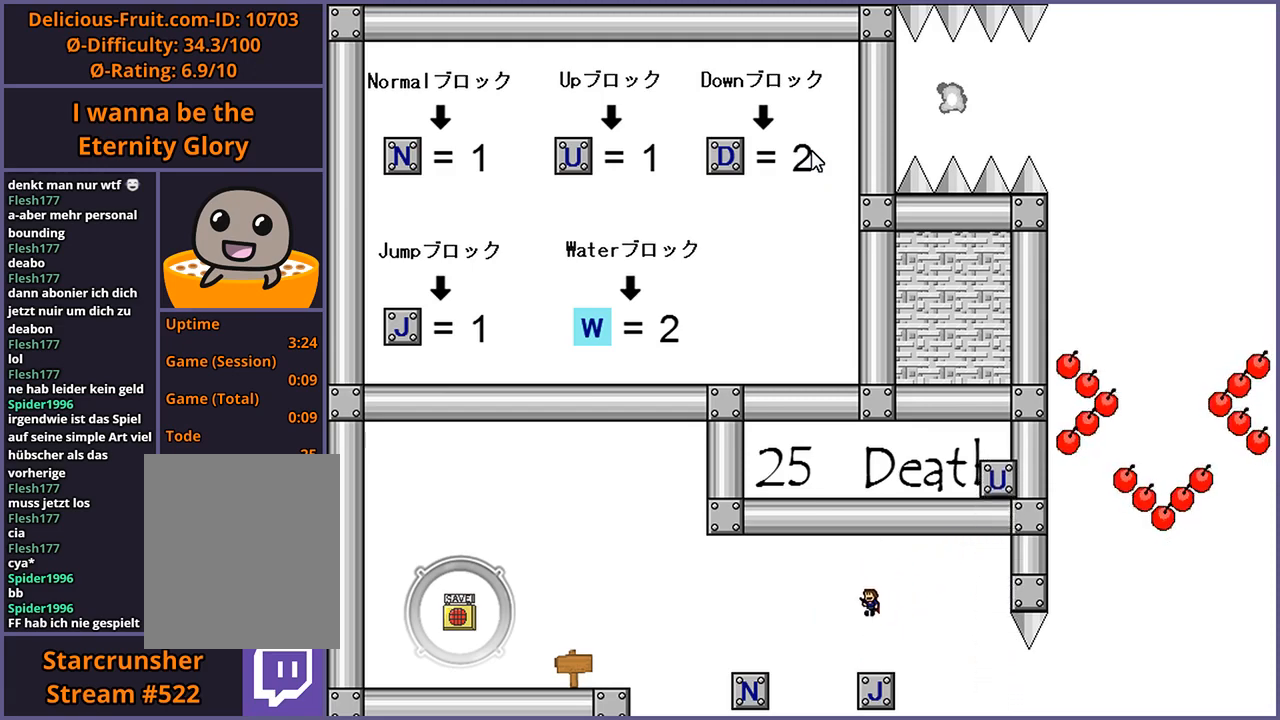
{"keys": ["left"], "events": []}
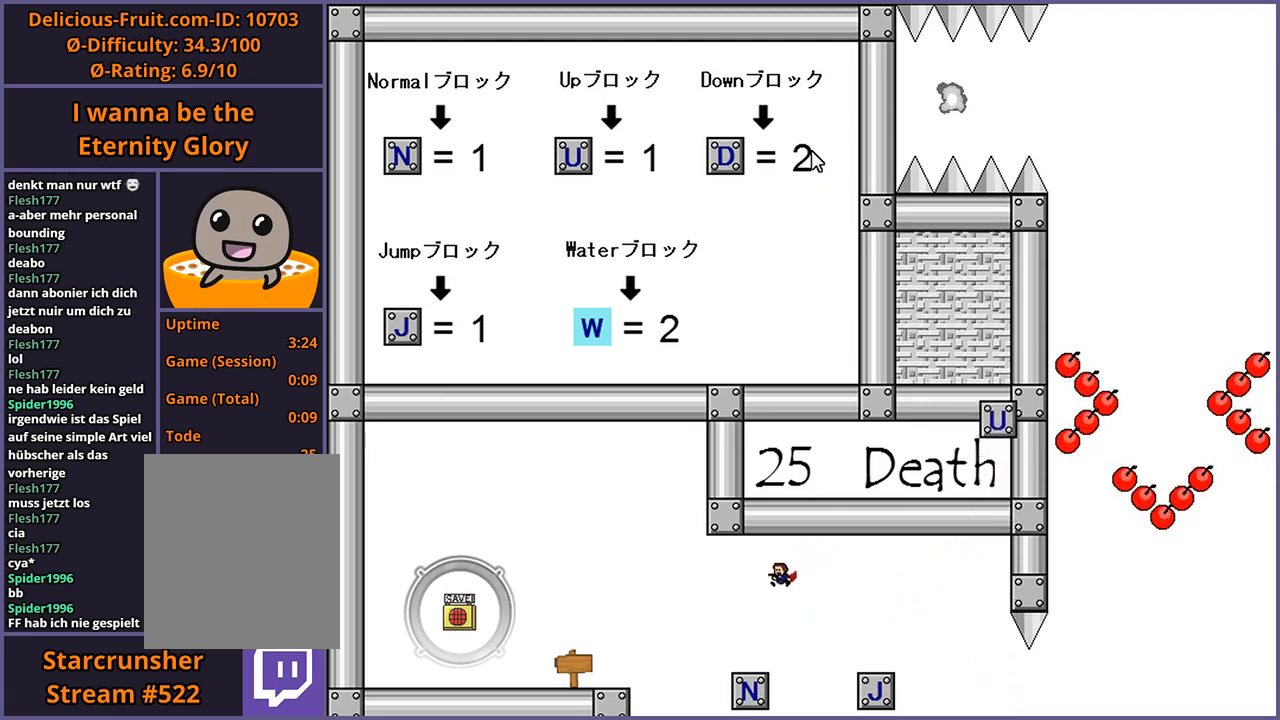
{"keys": [], "events": [[20, "left", "up"]]}
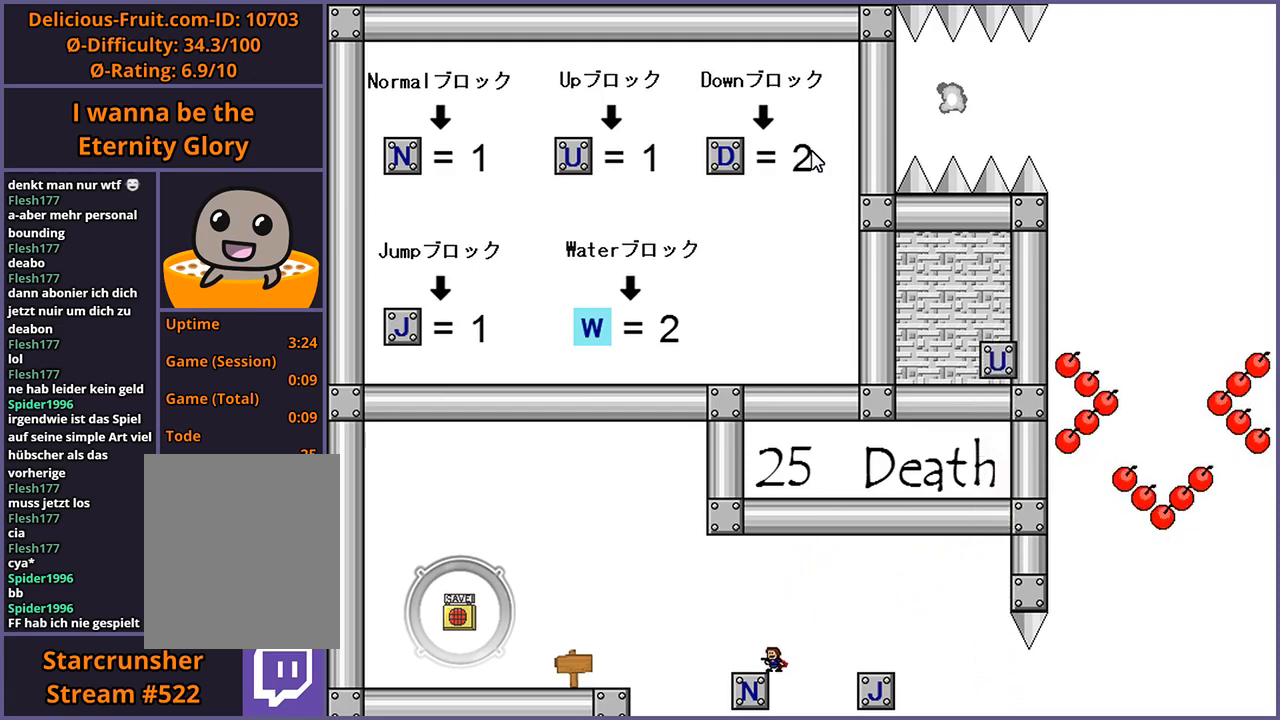
{"keys": [], "events": []}
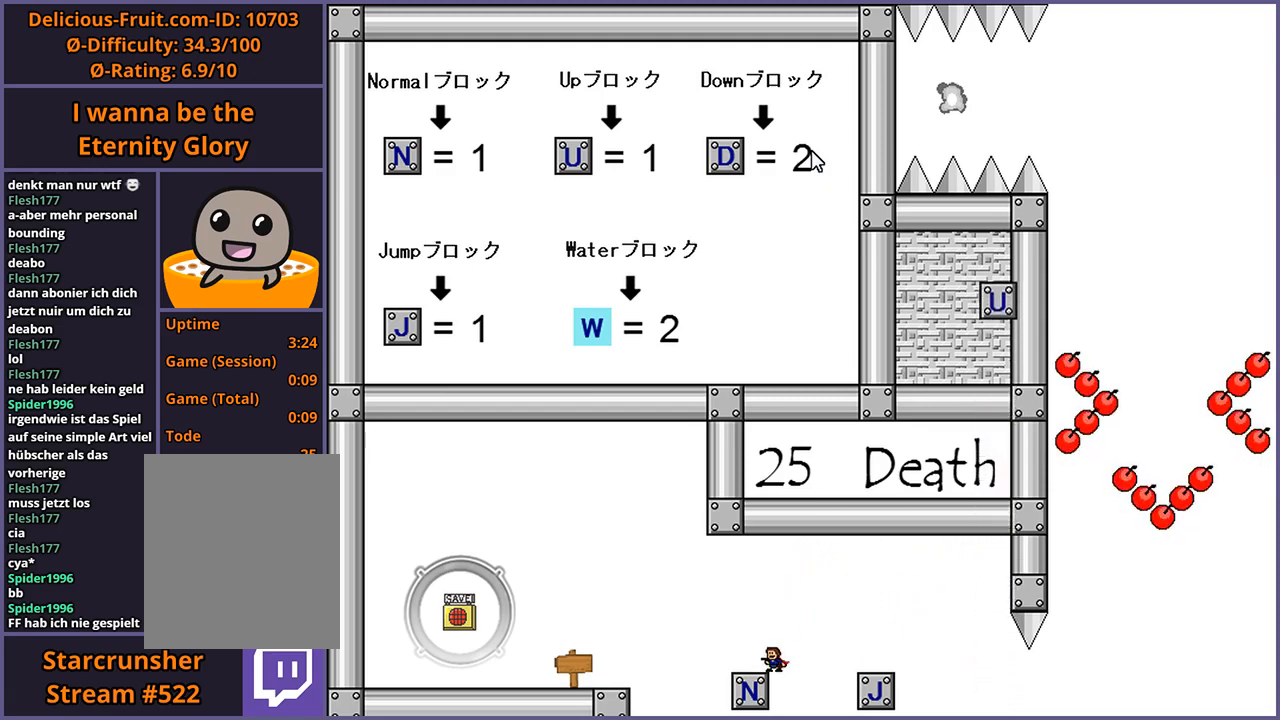
{"keys": [], "events": []}
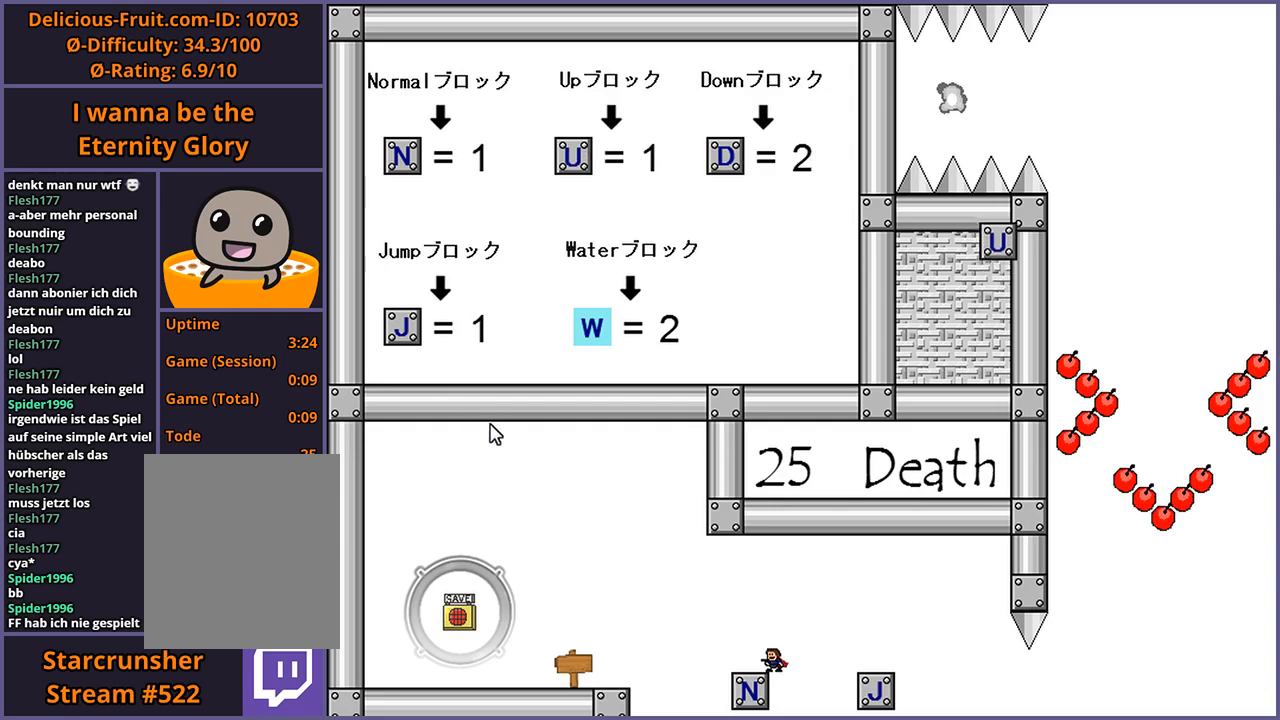
{"keys": [], "events": []}
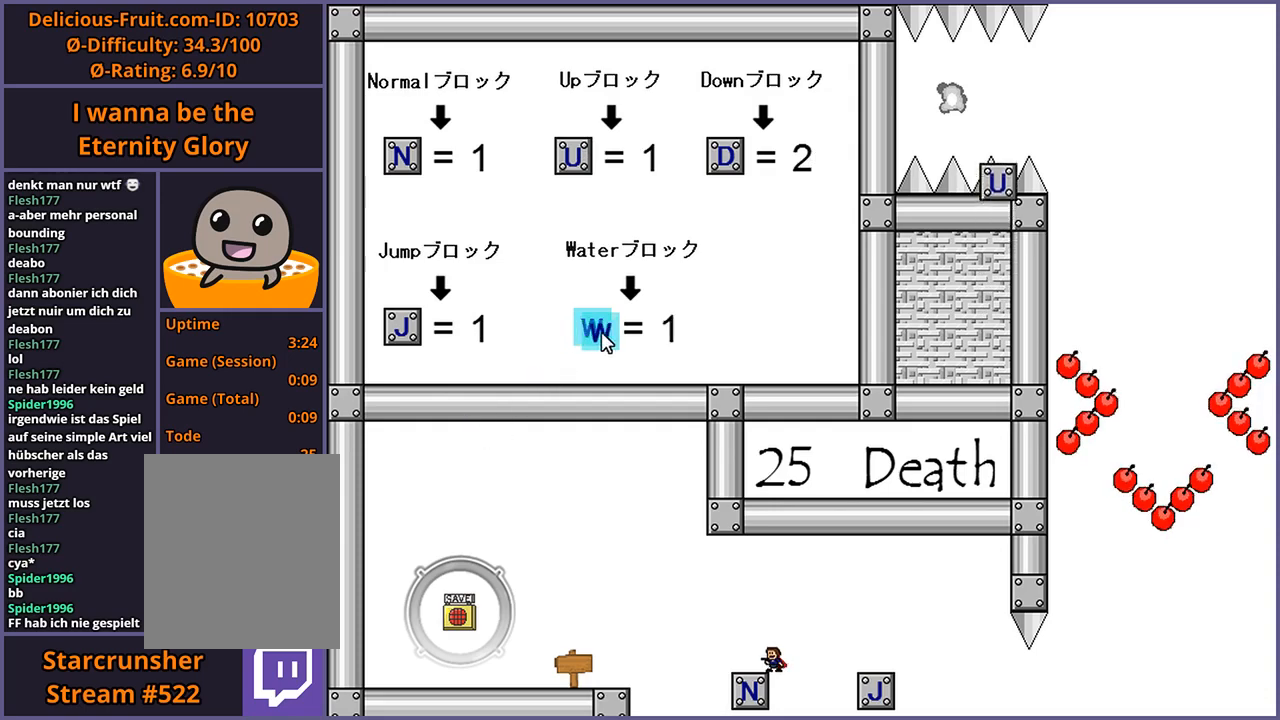
{"keys": [], "events": []}
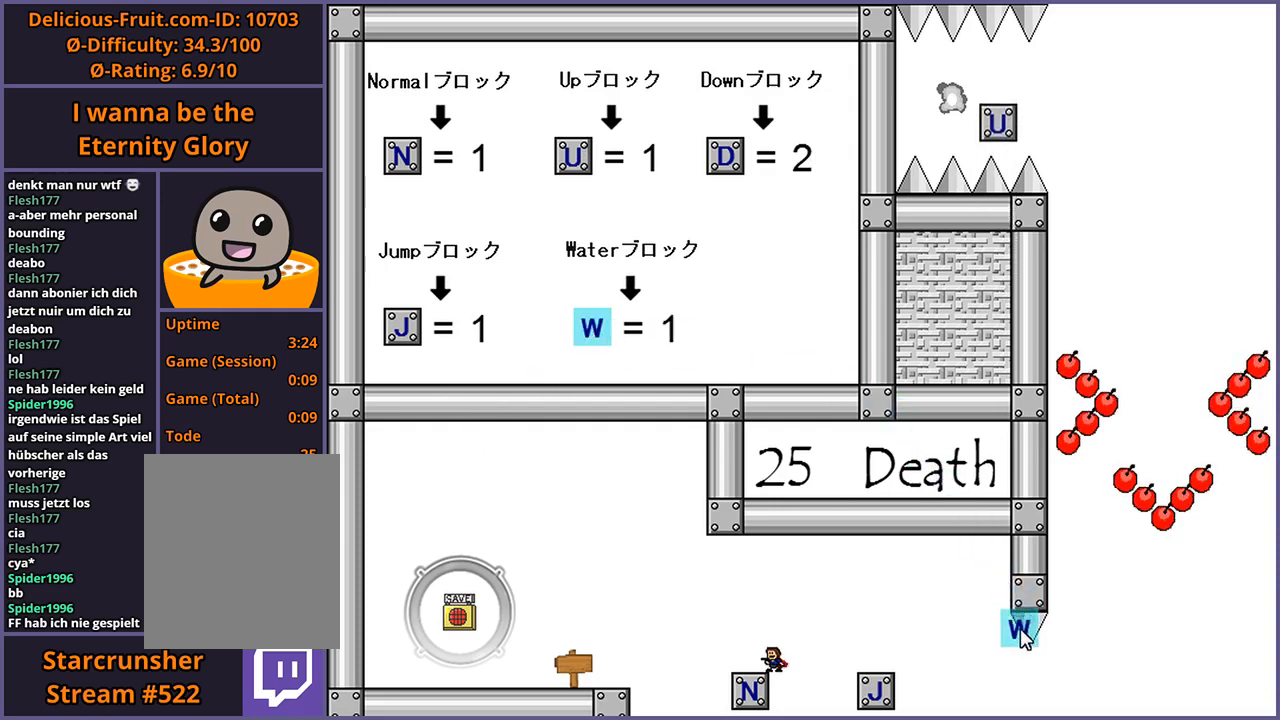
{"keys": [], "events": []}
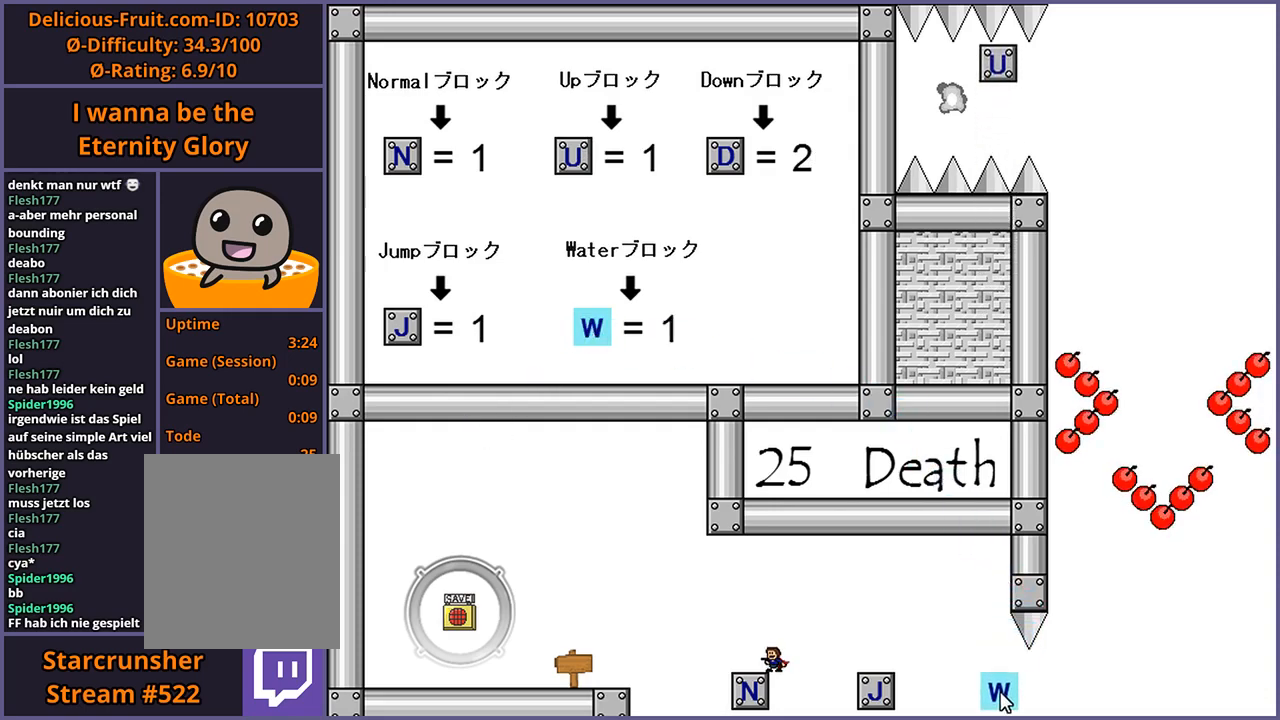
{"keys": [], "events": []}
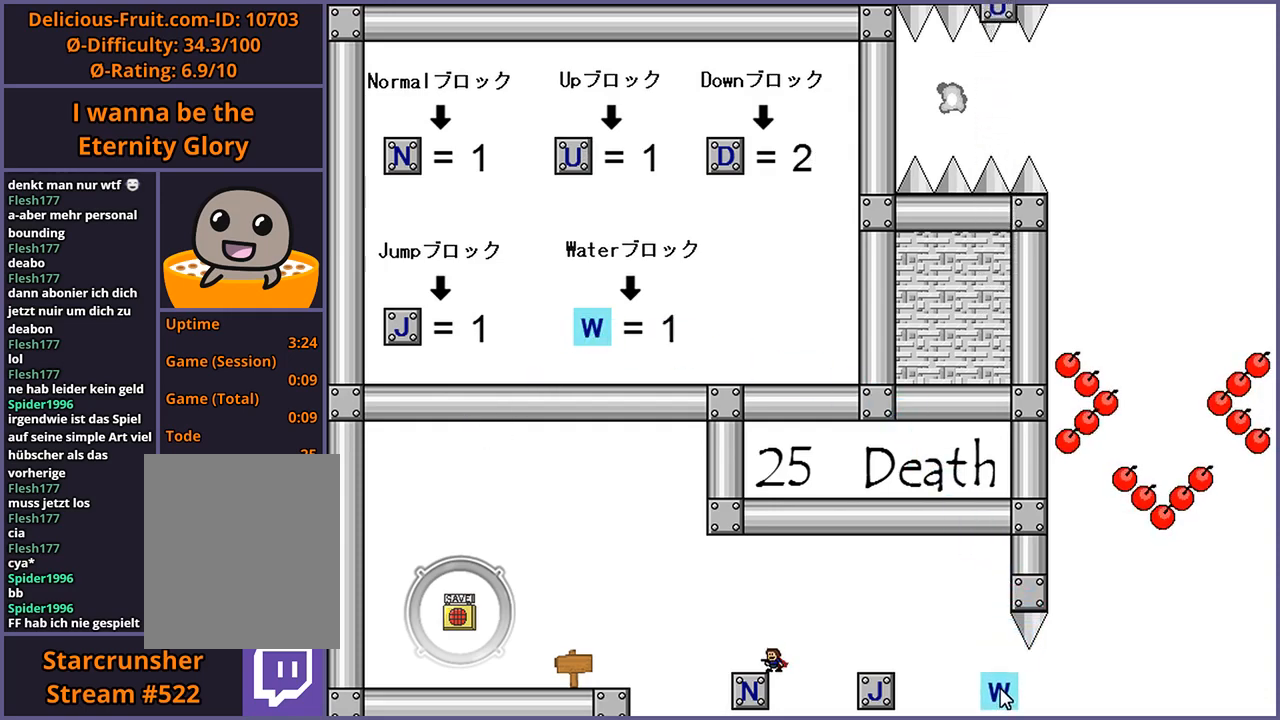
{"keys": [], "events": []}
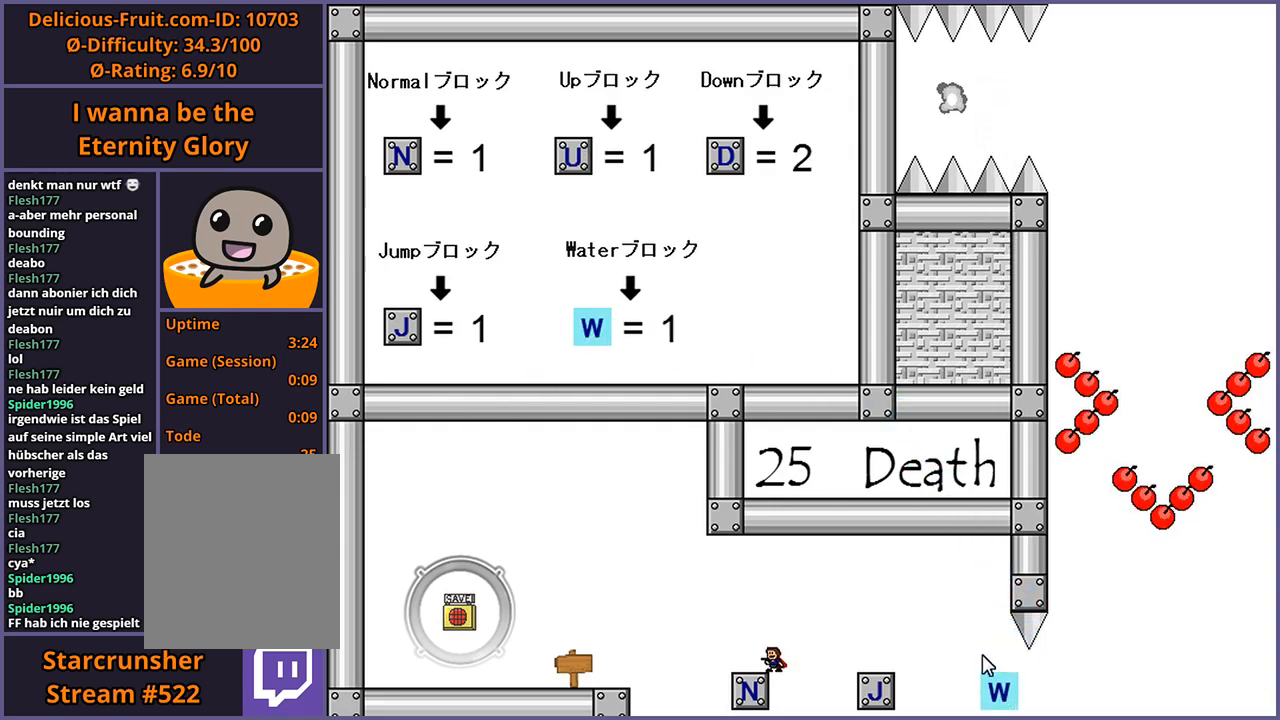
{"keys": ["right"], "events": [[100, "shift_l", "down"], [120, "right", "down"], [480, "shift_l", "up"]]}
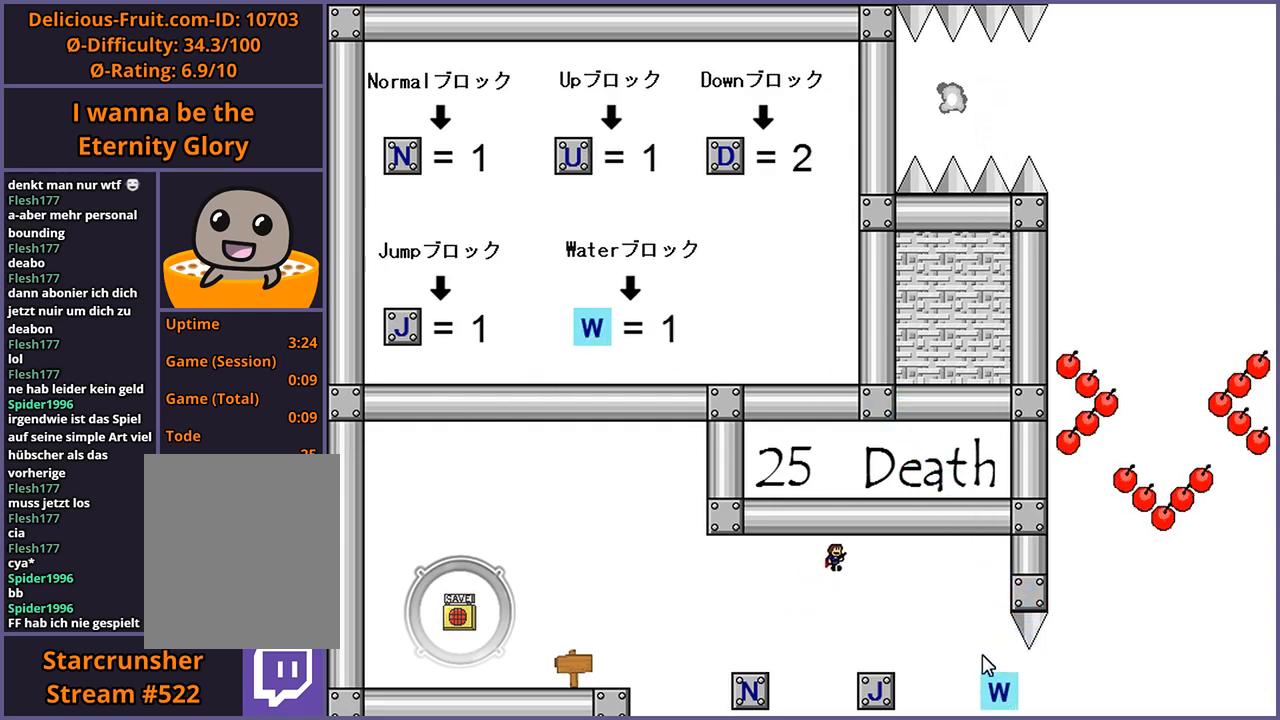
{"keys": ["right"], "events": [[260, "shift_l", "down"], [300, "shift_l", "up"]]}
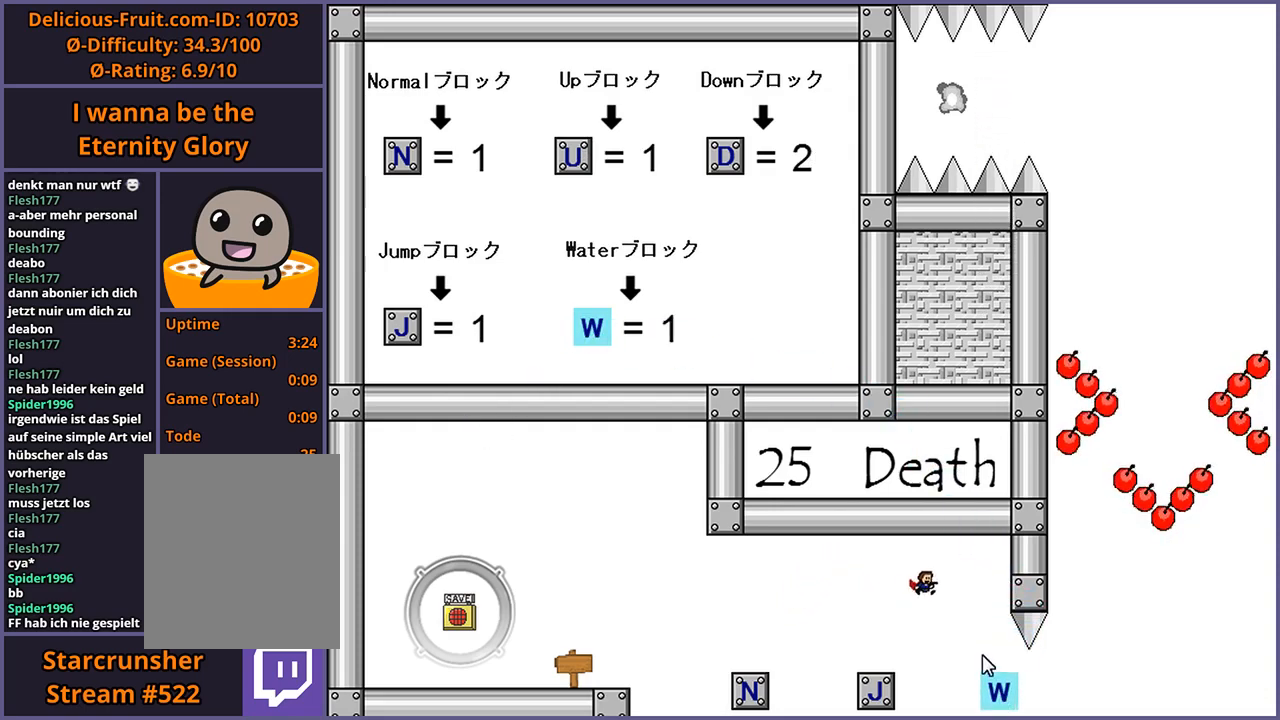
{"keys": [], "events": [[360, "right", "up"], [380, "shift_l", "down"], [400, "shift_l", "up"]]}
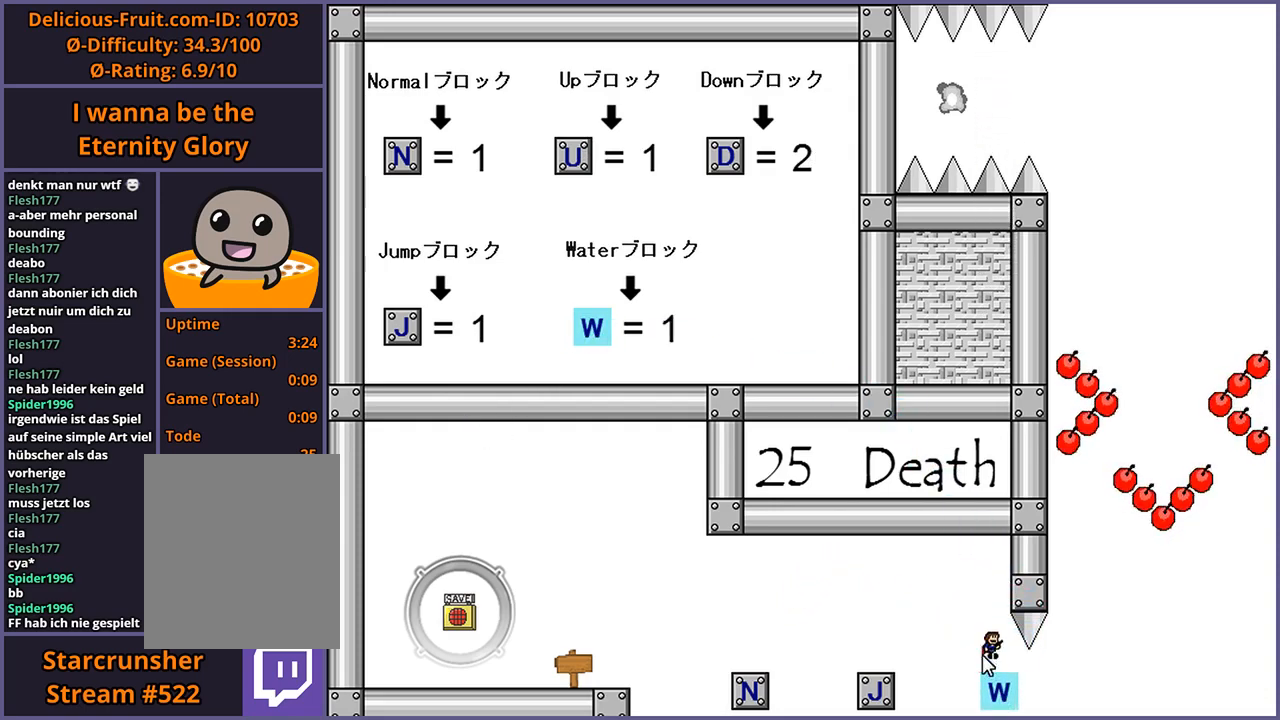
{"keys": [], "events": [[300, "shift_l", "down"], [340, "shift_l", "up"]]}
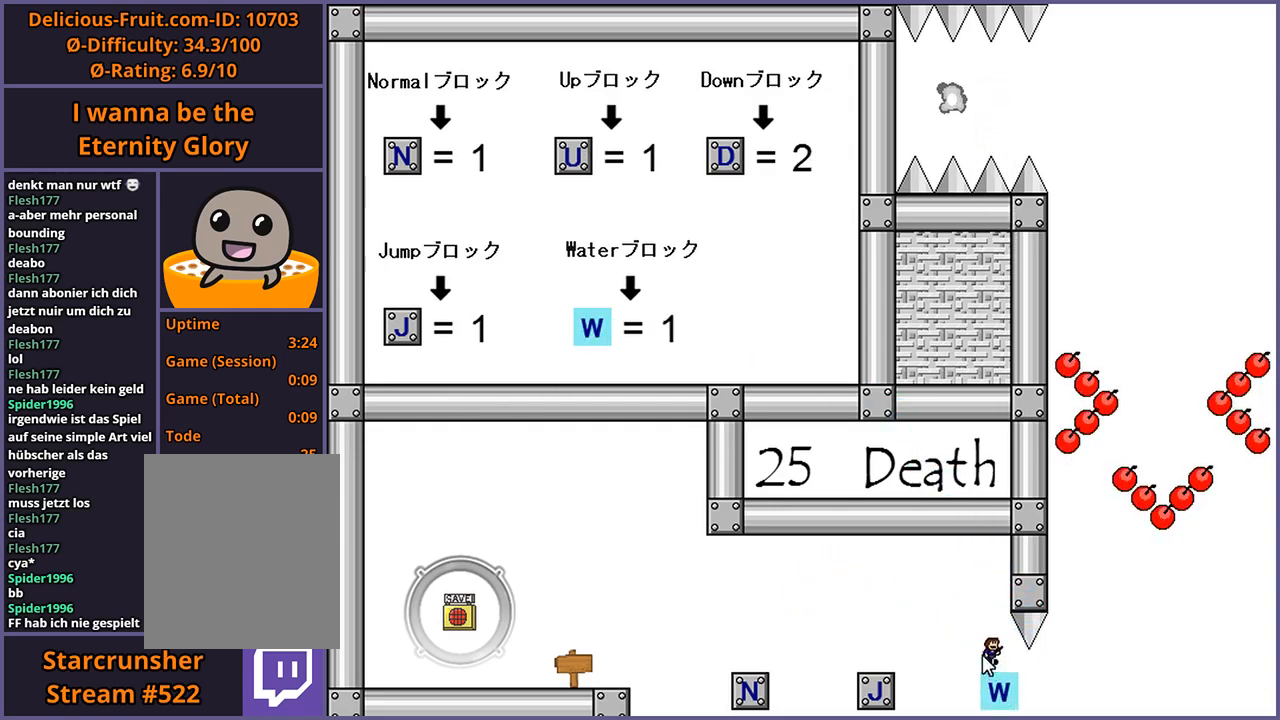
{"keys": [], "events": [[220, "shift_l", "down"], [260, "shift_l", "up"]]}
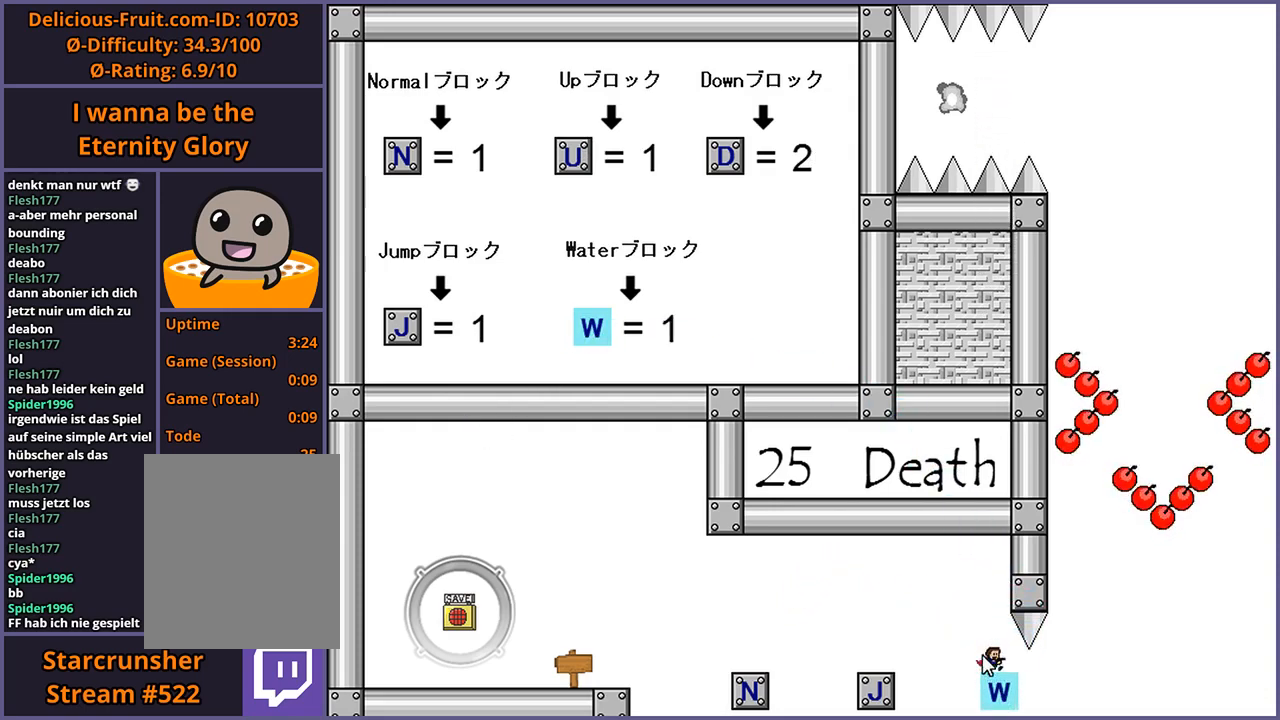
{"keys": [], "events": [[140, "right", "down"], [140, "shift_l", "down"], [260, "shift_l", "up"], [340, "right", "up"]]}
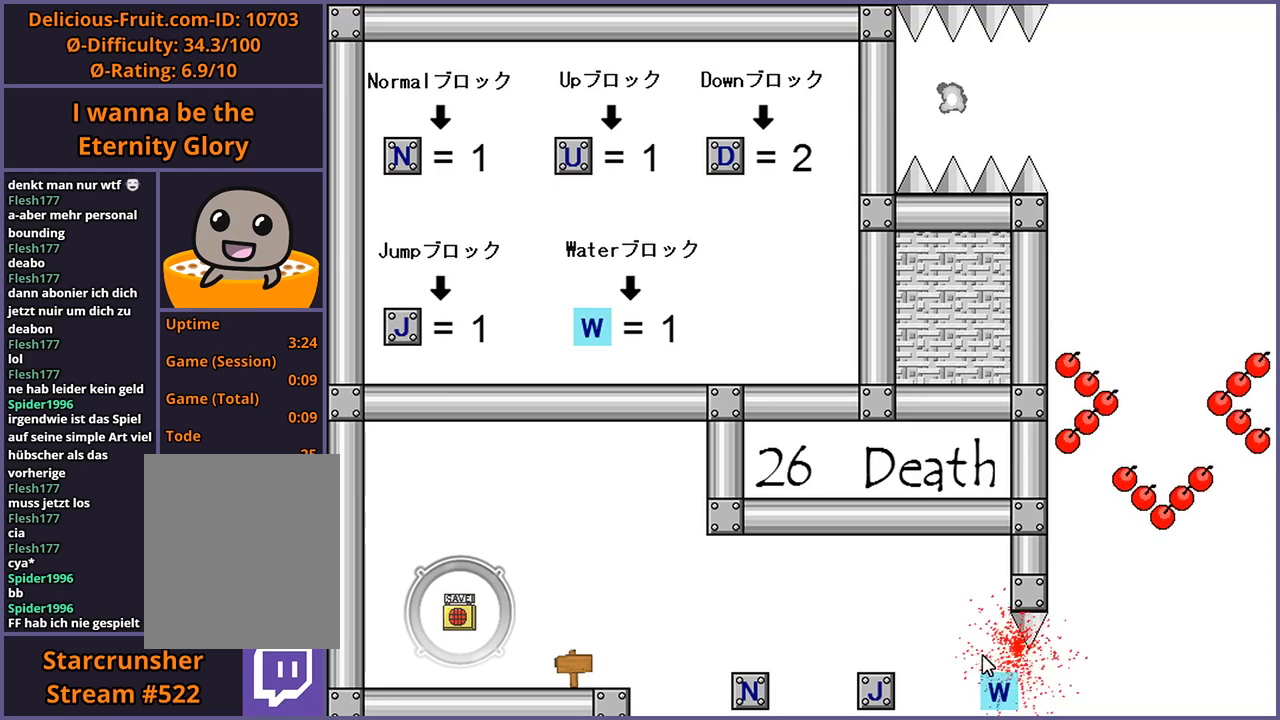
{"keys": ["r"], "events": [[460, "r", "down"]]}
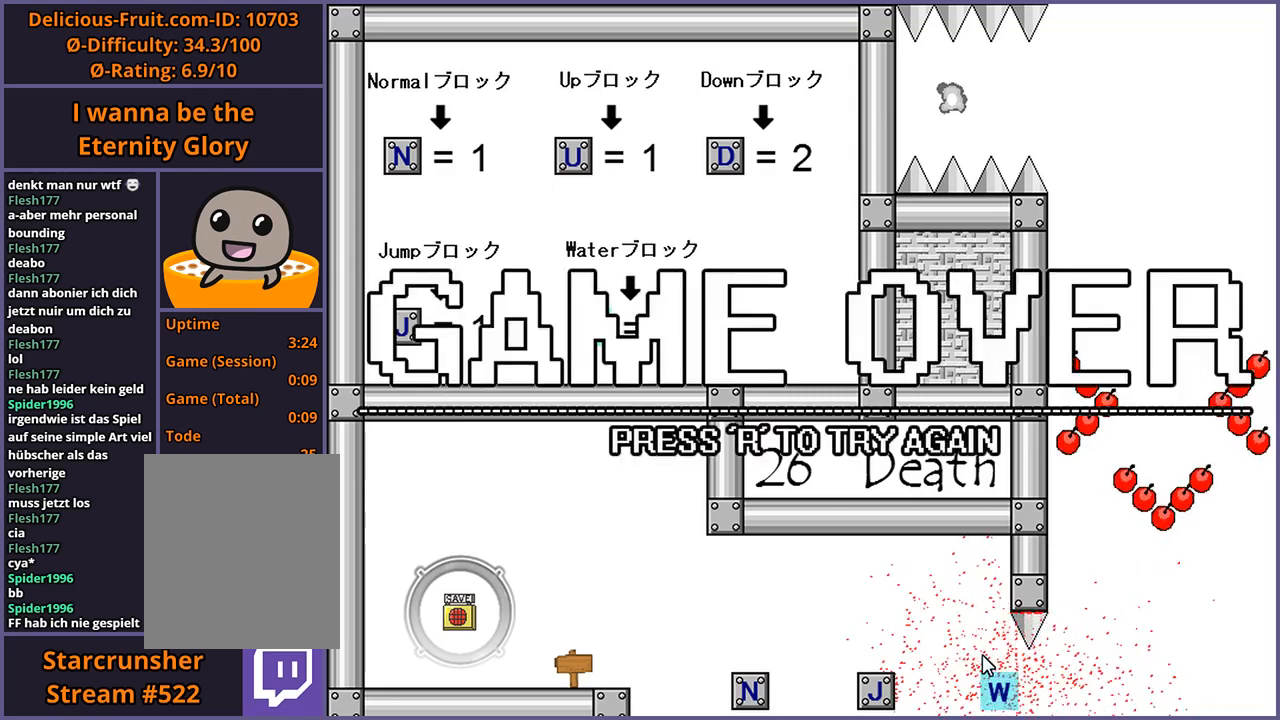
{"keys": [], "events": [[20, "r", "up"]]}